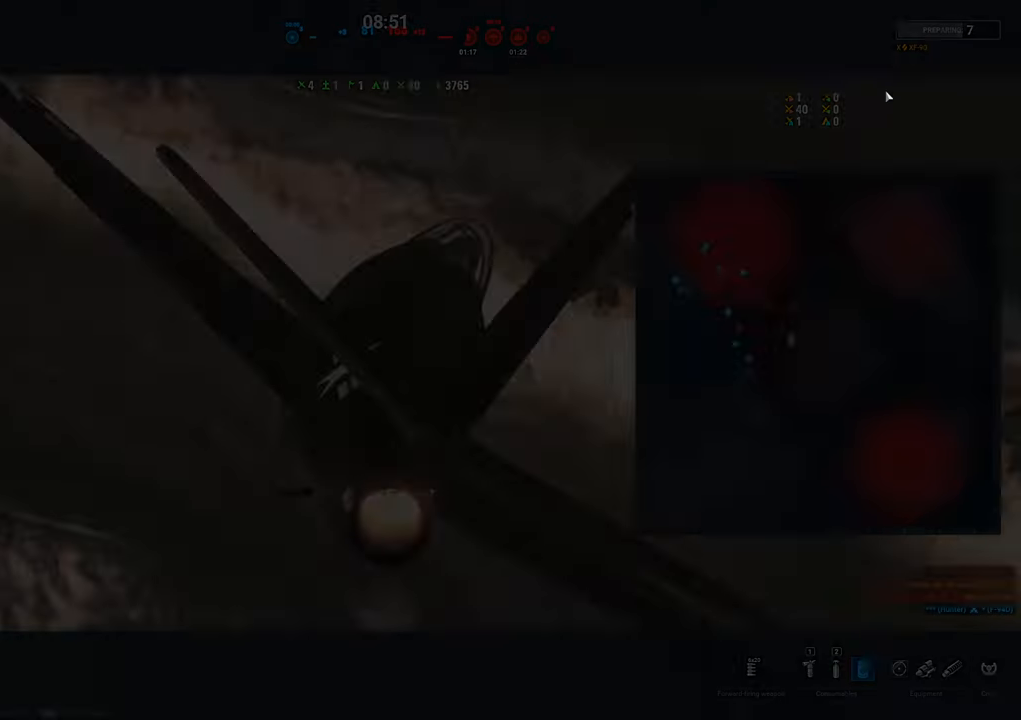
Gameplay with keyboard and mouse; each line is a JSON object with the keys and mouse buttons held at the frame after it. "events" lists presses ("down") and releases ("up") of "1", "2", "3", "4", "5", "a", "alt", "c", "caps_lock", "ctrl", "d", "e", "f", "g", "q", "r", "s", "shift", "space", "t", "tab", "v", "w", "x", "z", "mouse_left", "mouse_wheel" and "mouse_right" between this image and that frame as [ms after this image, input, new state], when the widget could be followed in between. "mouse_left", "mouse_wheel", "mouse_right" = the "left", "wheel", "right" buttons of the "mouse" list. No other keys are recorded. "wheel" means that the mouse wheel is clicked or scrolled. "mouse_move" is the direction in which the mouse moves at that frame (one of eight, or "still"), when it could be read.
{"keys": ["tab"], "mouse": [], "mouse_move": "still", "events": []}
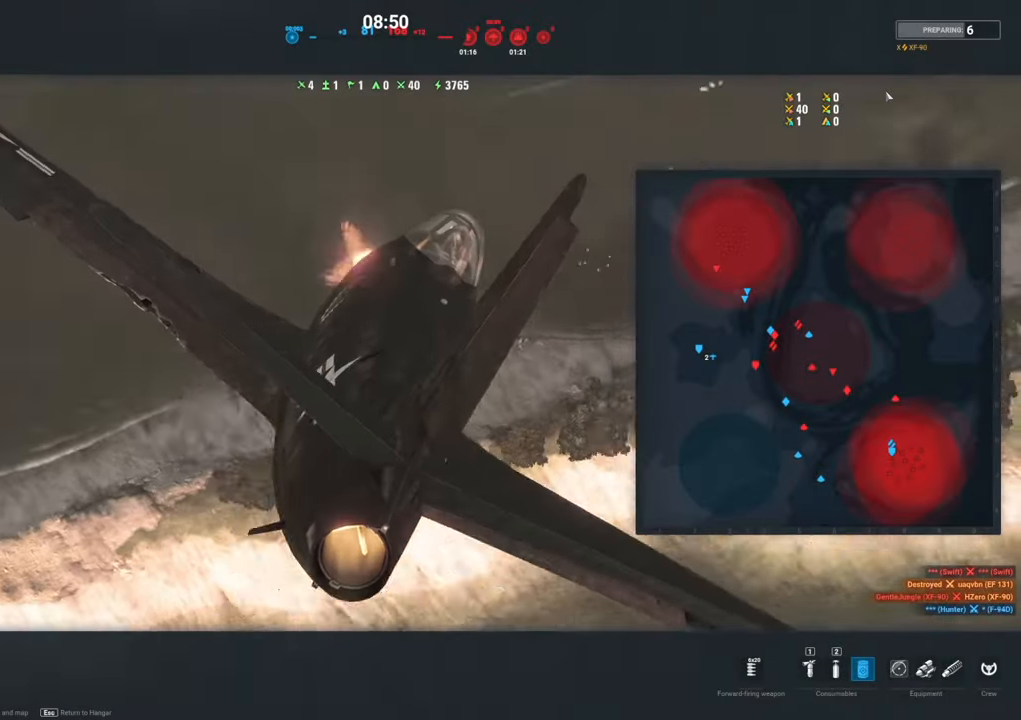
{"keys": ["tab"], "mouse": [], "mouse_move": "still", "events": []}
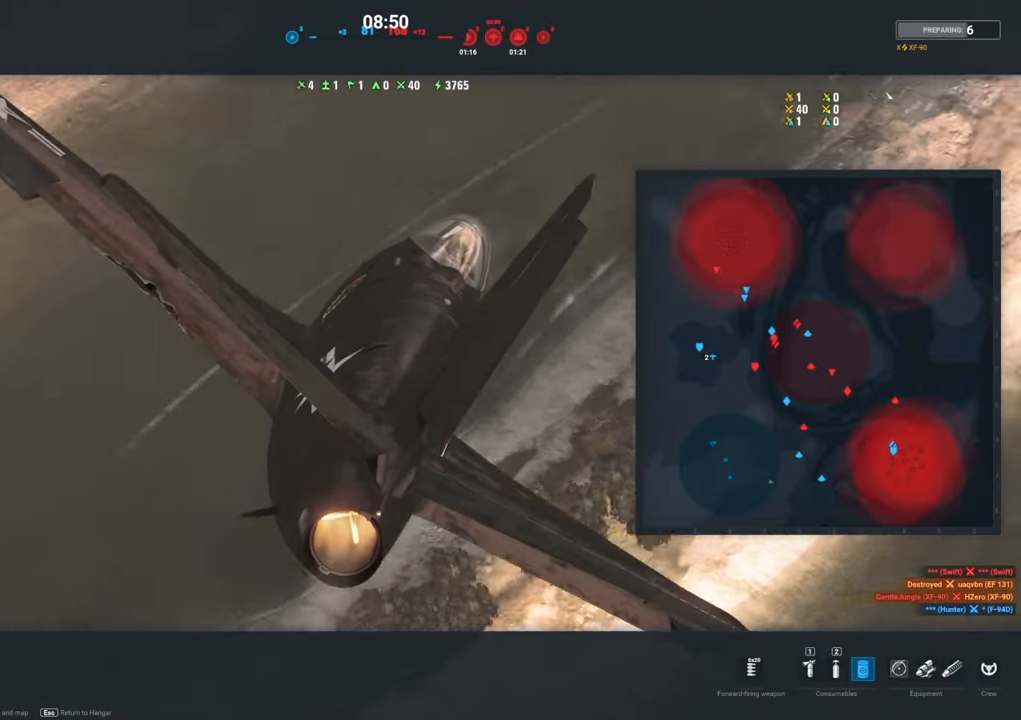
{"keys": ["tab"], "mouse": [], "mouse_move": "still", "events": []}
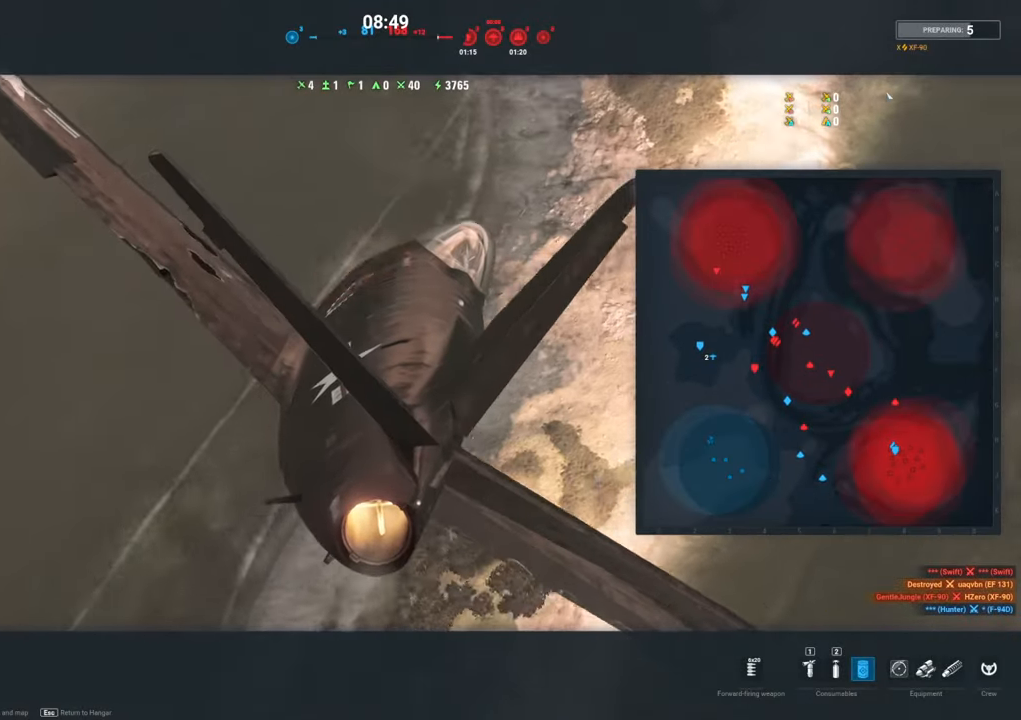
{"keys": ["tab"], "mouse": [], "mouse_move": "still", "events": []}
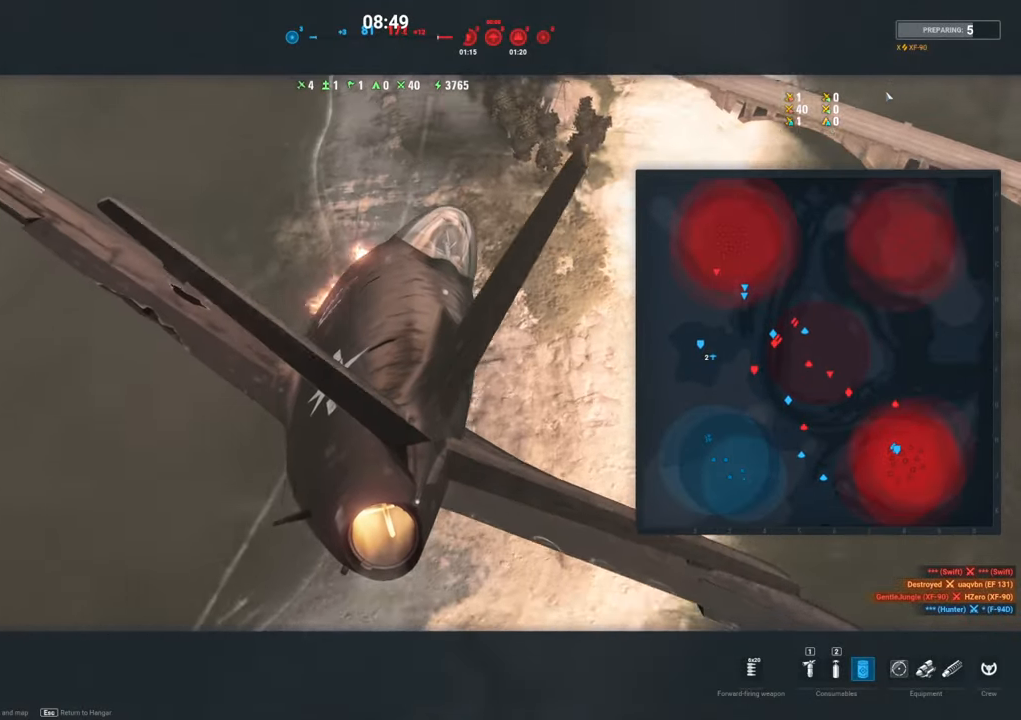
{"keys": ["tab"], "mouse": [], "mouse_move": "still", "events": []}
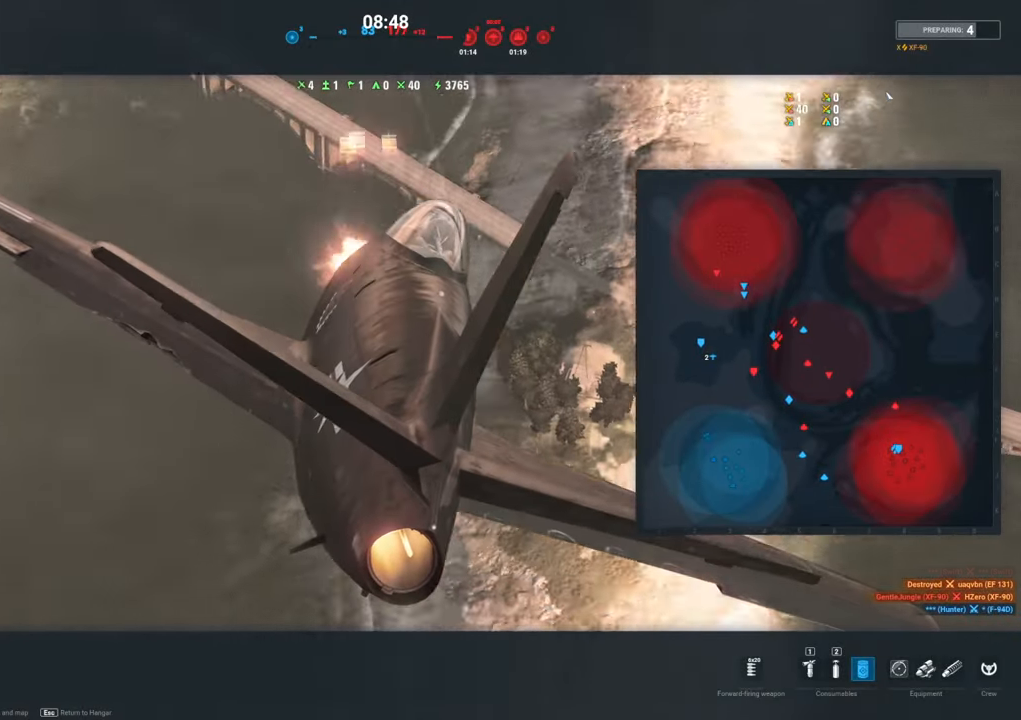
{"keys": ["tab"], "mouse": [], "mouse_move": "still", "events": []}
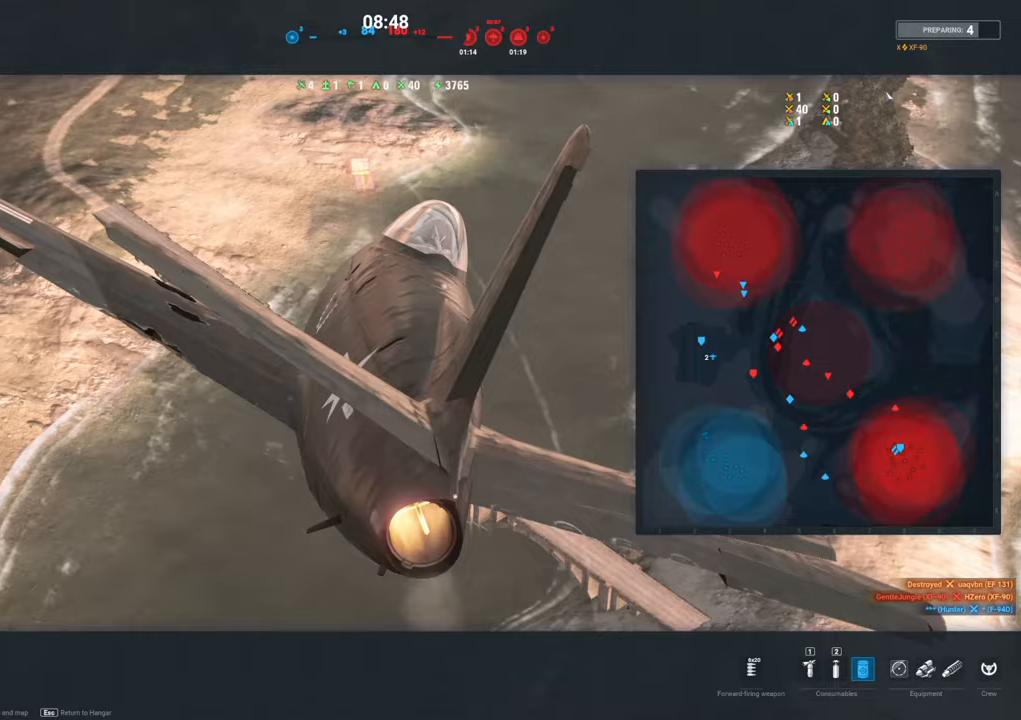
{"keys": ["tab"], "mouse": [], "mouse_move": "still", "events": []}
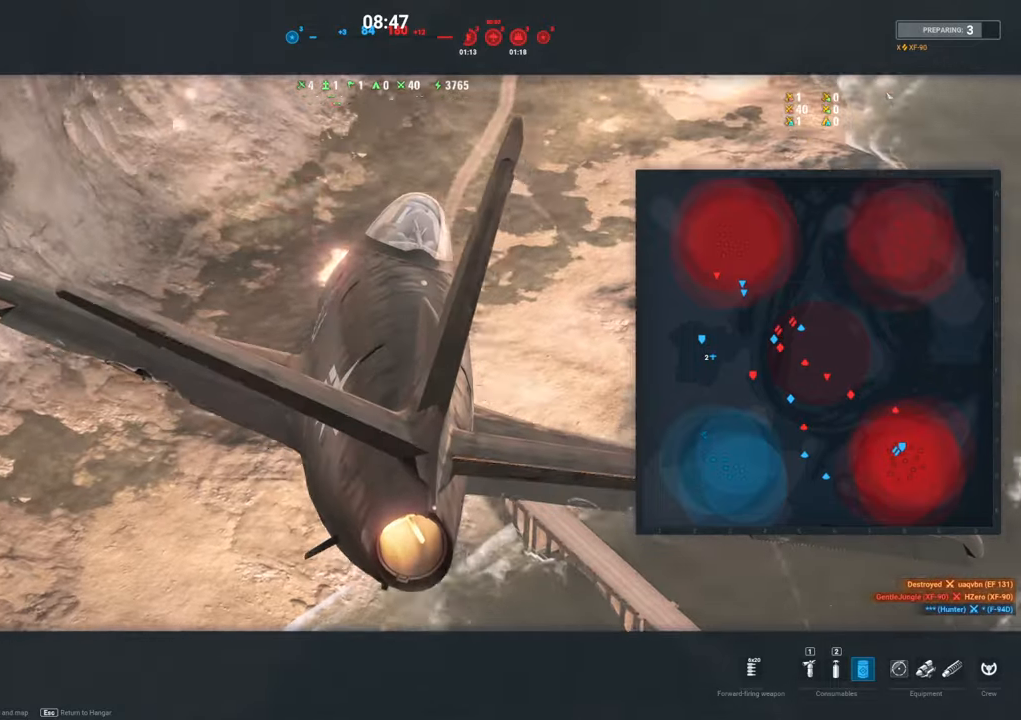
{"keys": ["tab"], "mouse": [], "mouse_move": "still", "events": []}
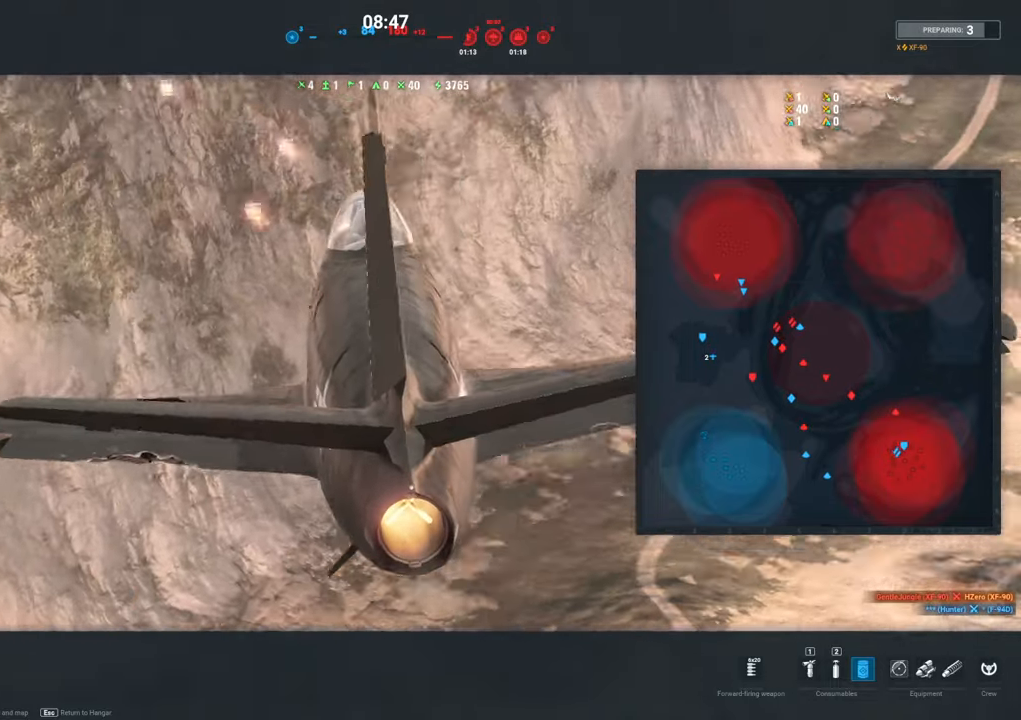
{"keys": ["tab"], "mouse": [], "mouse_move": "still", "events": []}
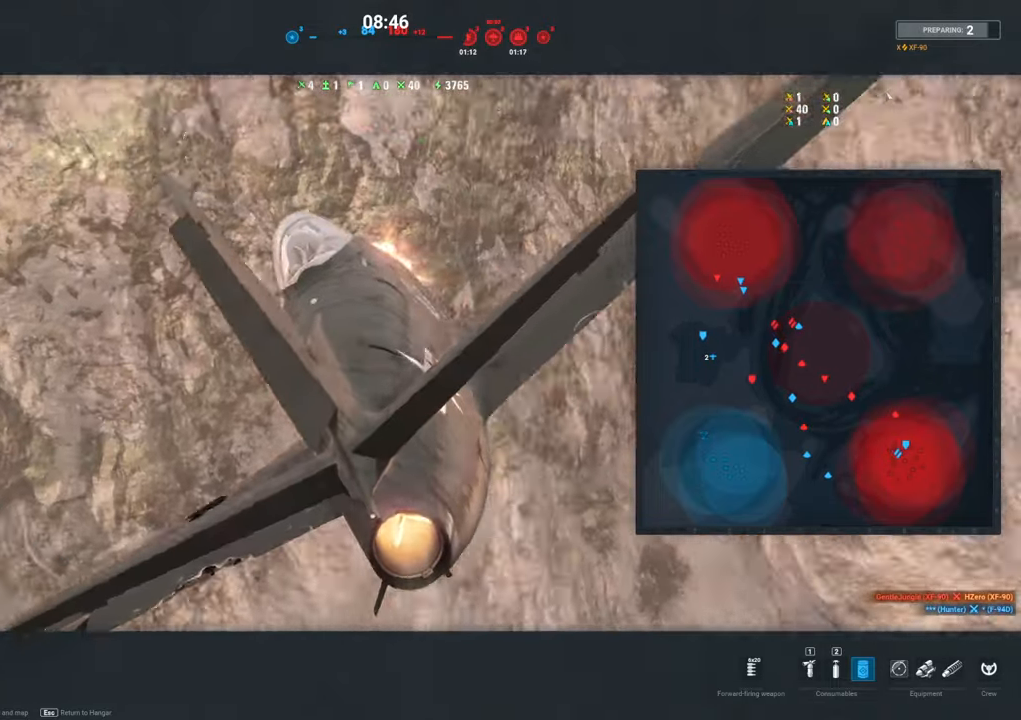
{"keys": ["tab"], "mouse": [], "mouse_move": "still", "events": []}
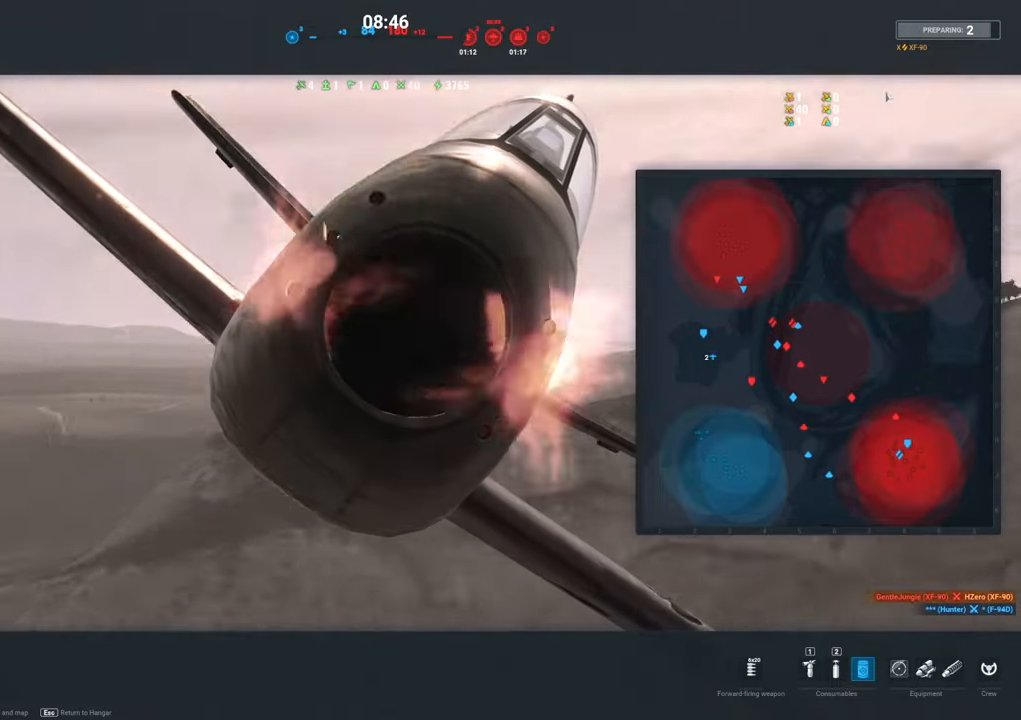
{"keys": ["tab"], "mouse": [], "mouse_move": "still", "events": []}
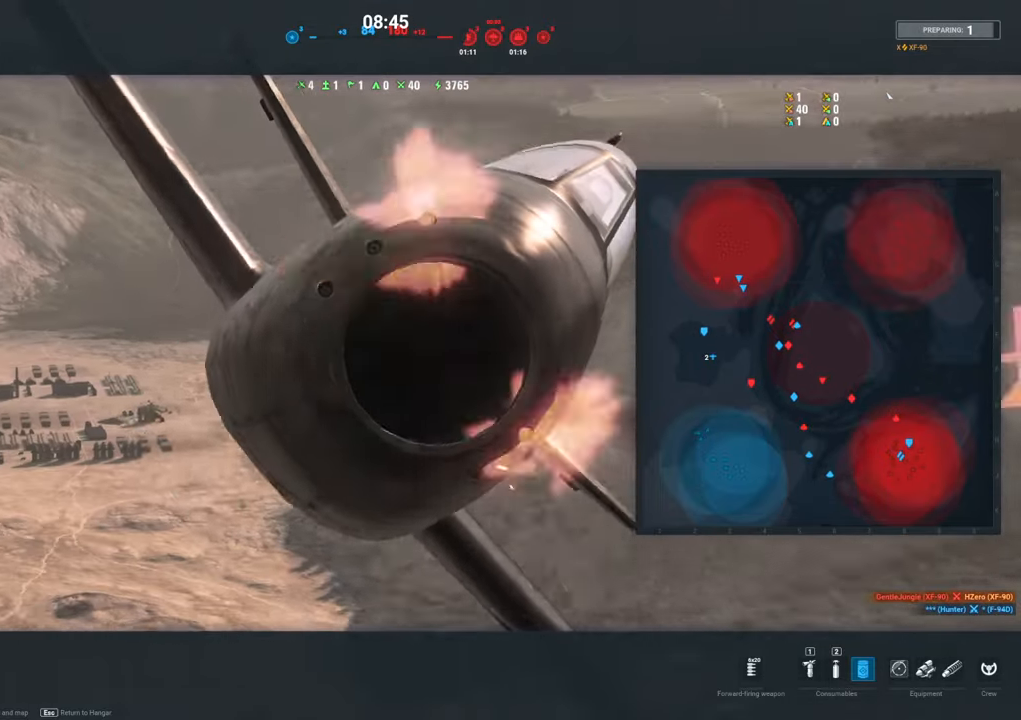
{"keys": ["tab"], "mouse": [], "mouse_move": "still", "events": []}
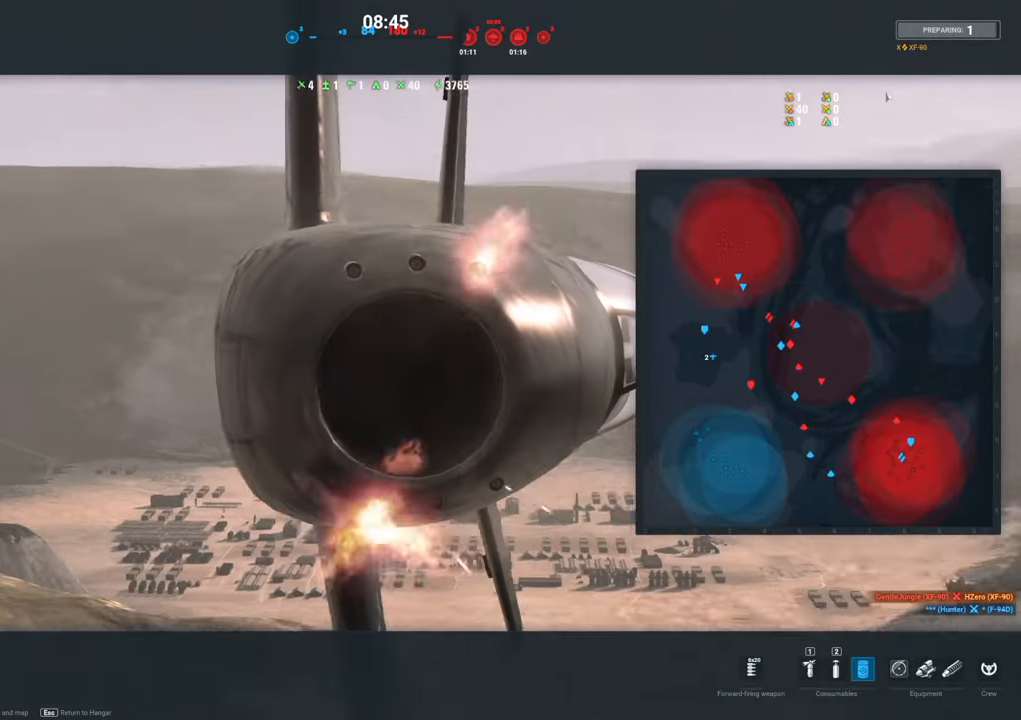
{"keys": ["tab"], "mouse": [], "mouse_move": "still", "events": []}
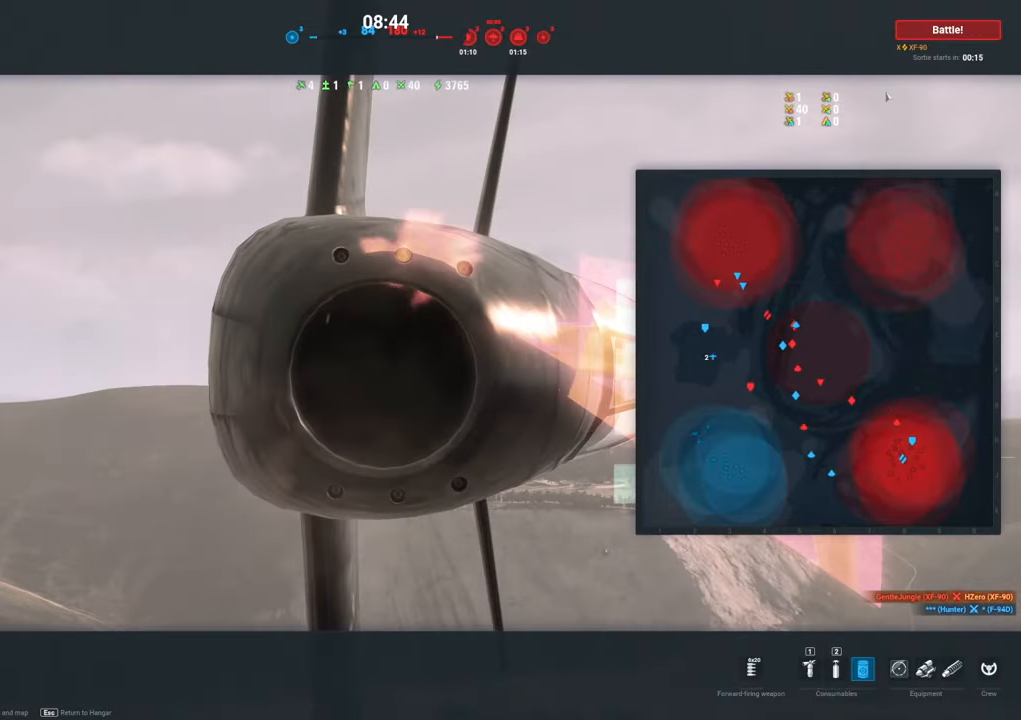
{"keys": ["tab"], "mouse": [], "mouse_move": "still", "events": []}
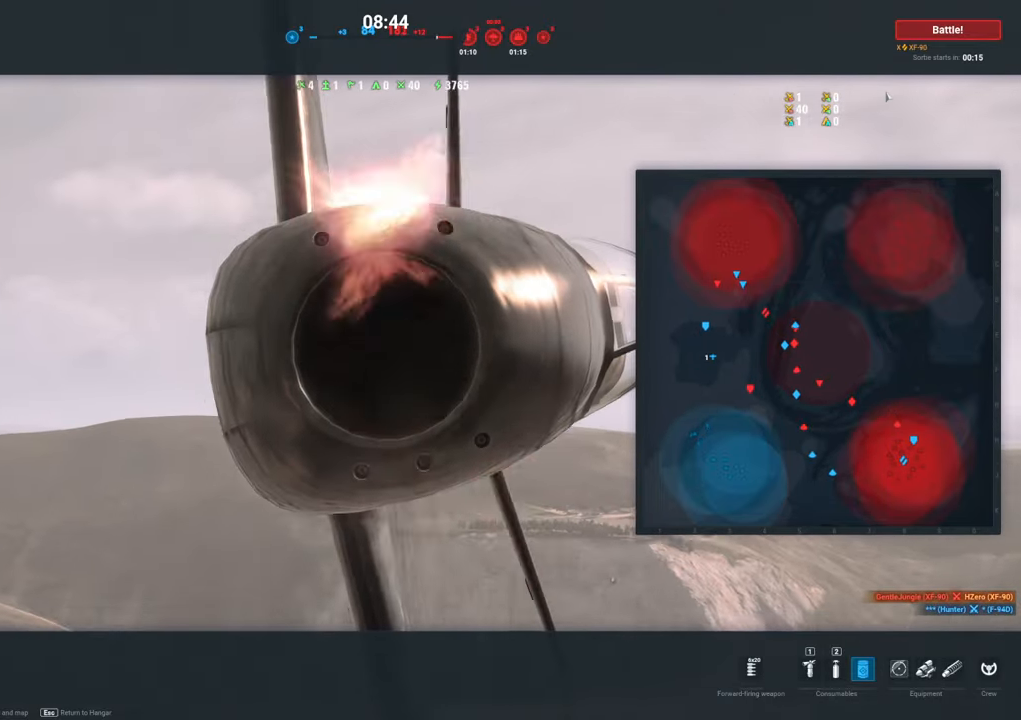
{"keys": ["tab"], "mouse": [], "mouse_move": "still", "events": []}
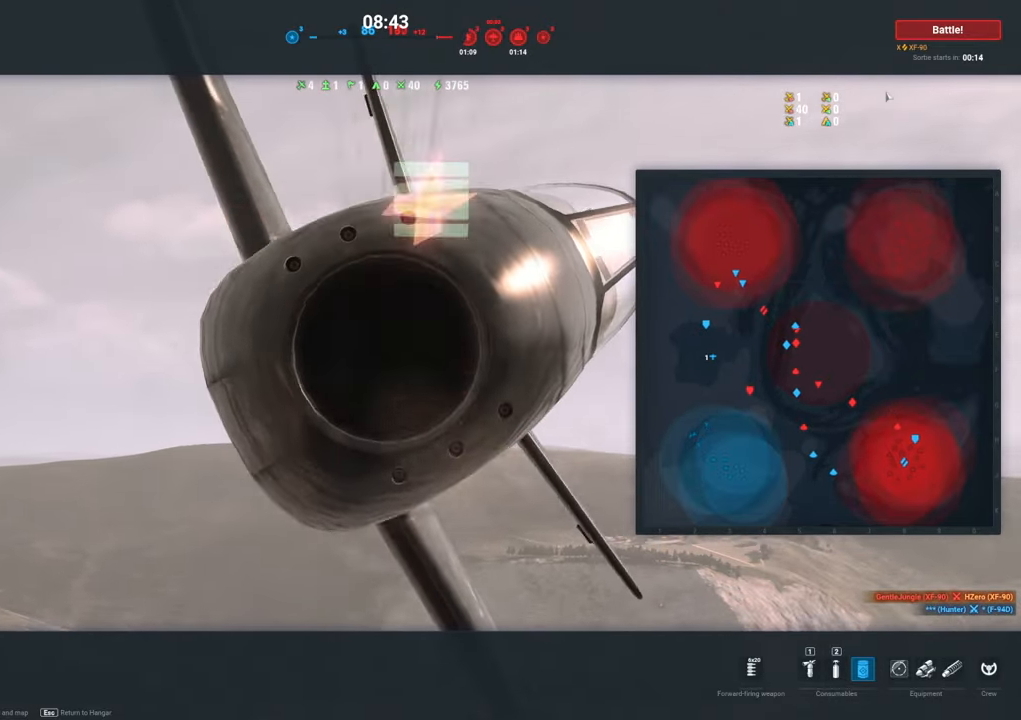
{"keys": ["tab"], "mouse": [], "mouse_move": "still", "events": []}
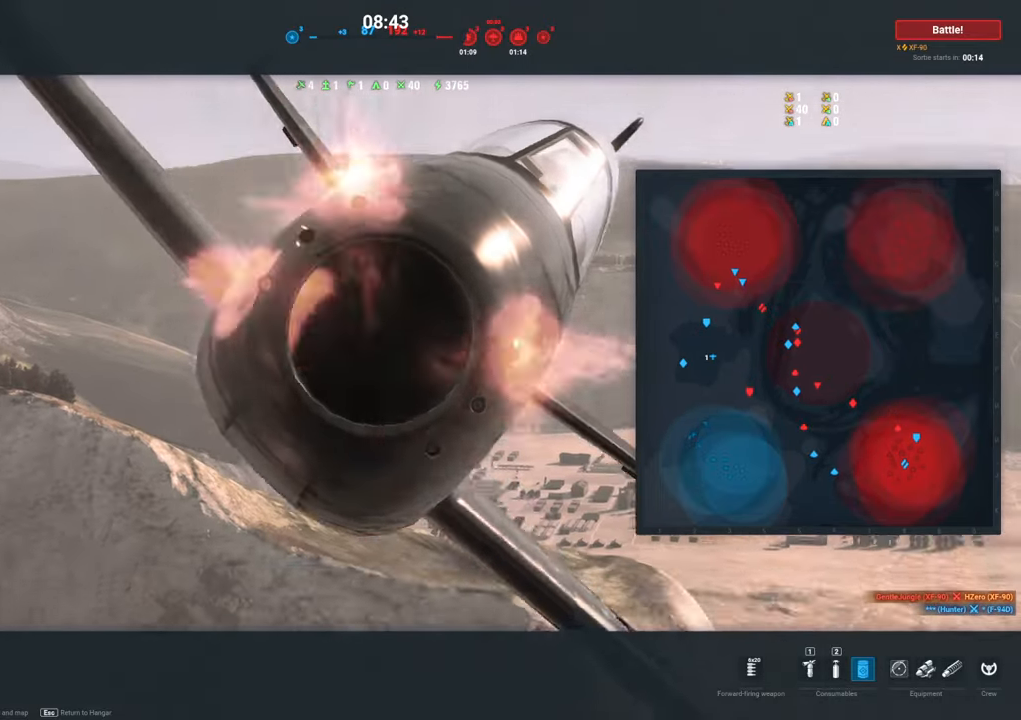
{"keys": ["tab"], "mouse": [], "mouse_move": "up", "events": []}
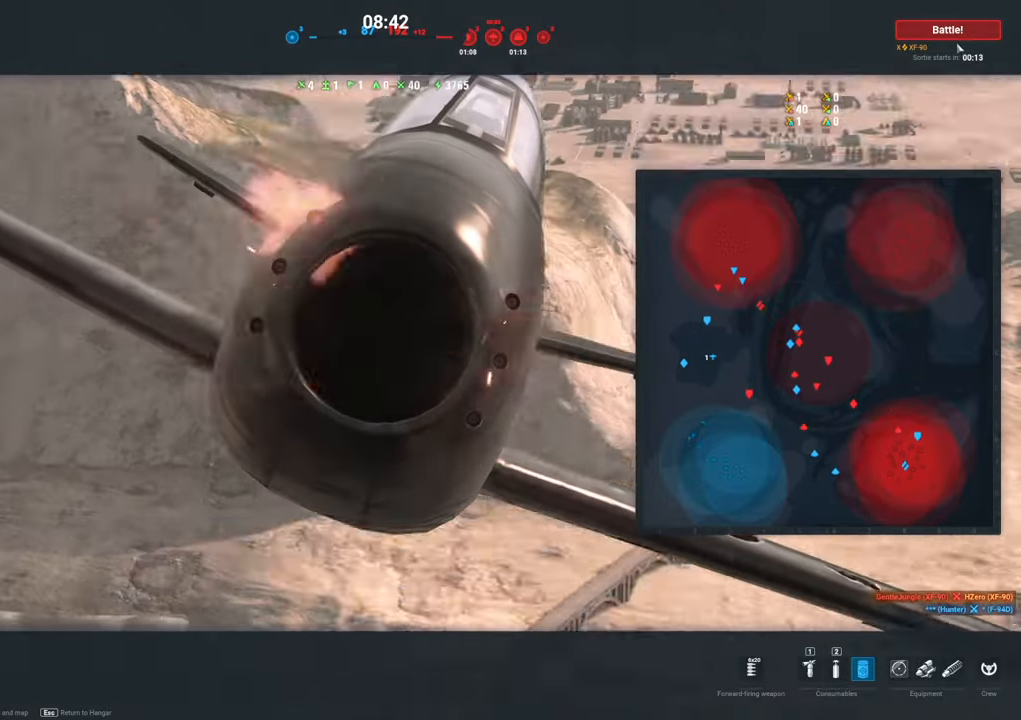
{"keys": ["tab"], "mouse": ["left"], "mouse_move": "still", "events": [[383, "mouse_left", "down"]]}
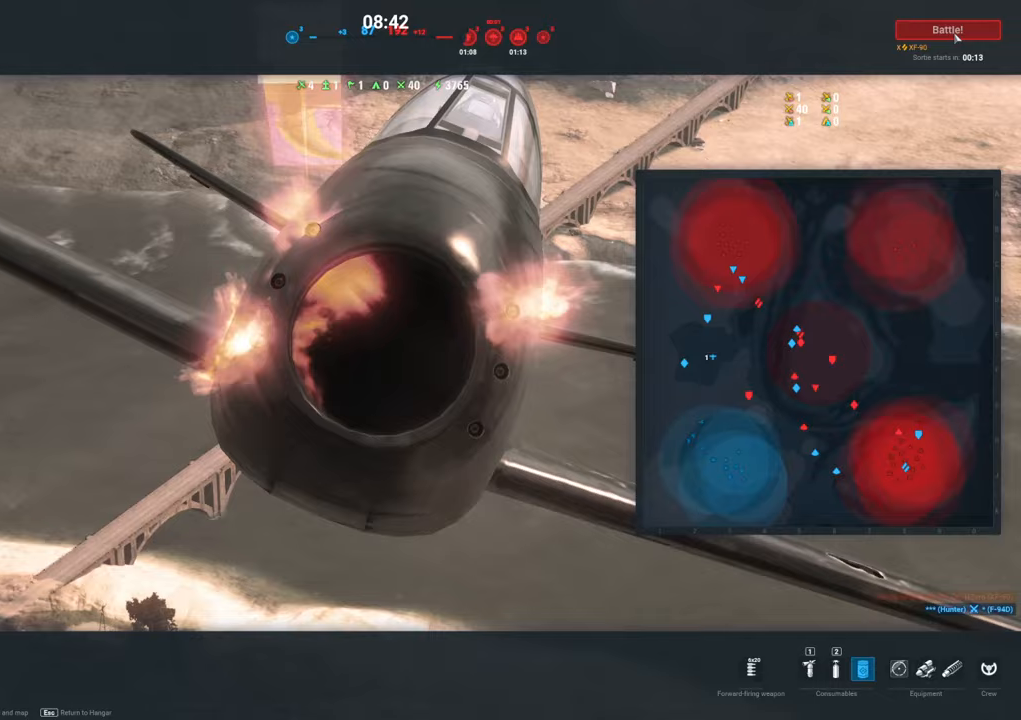
{"keys": ["tab"], "mouse": [], "mouse_move": "still", "events": [[33, "mouse_left", "up"]]}
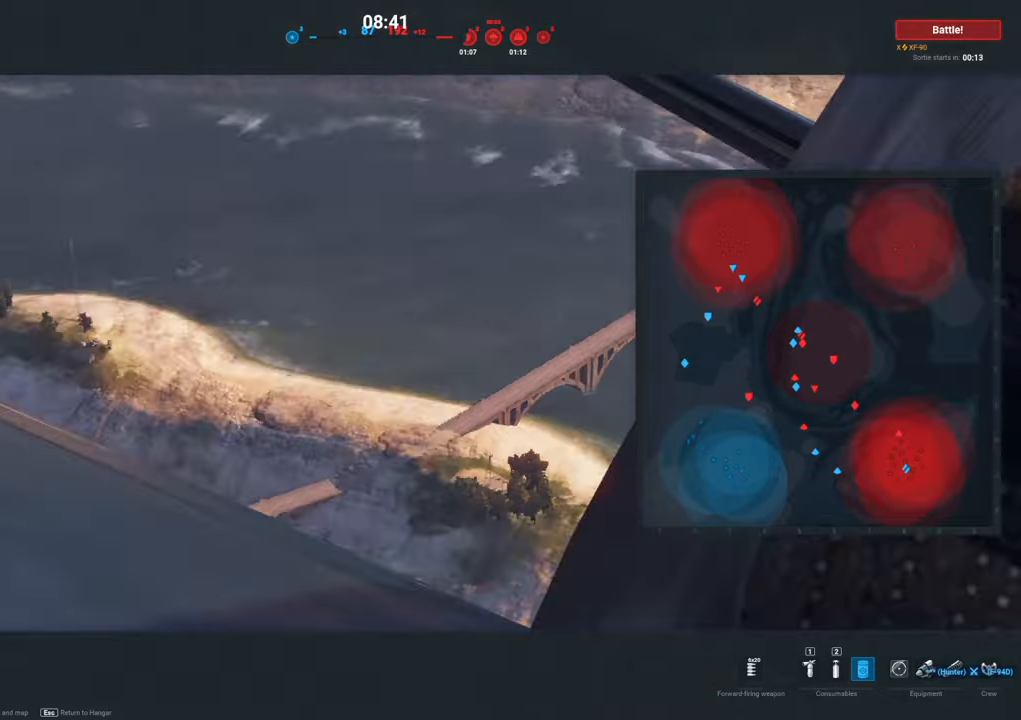
{"keys": ["tab"], "mouse": [], "mouse_move": "down-left", "events": []}
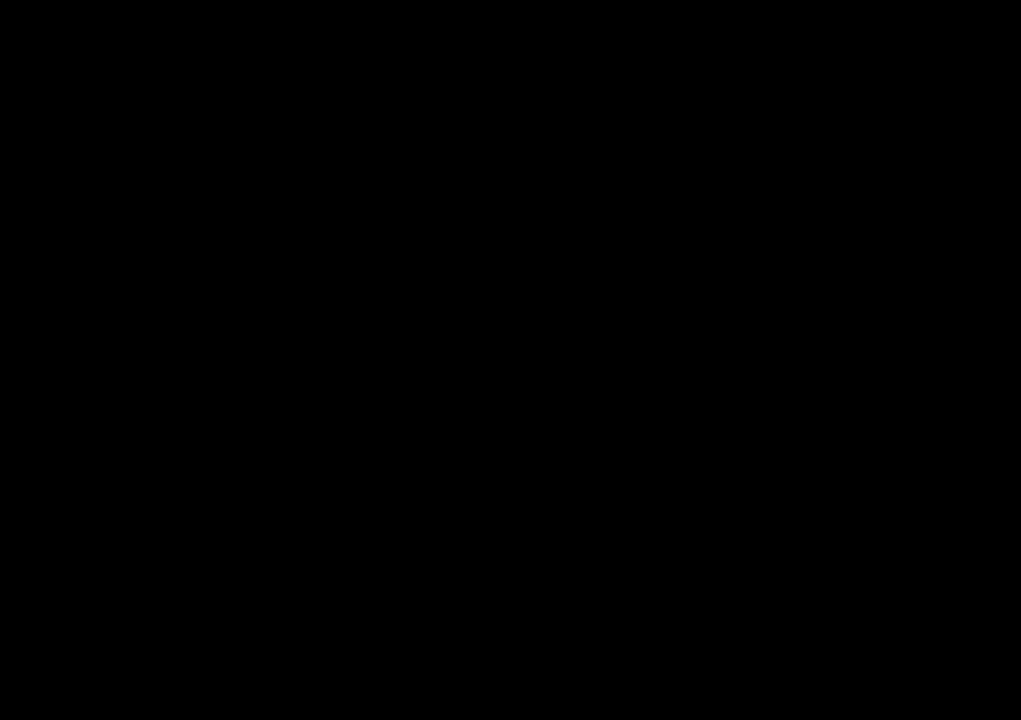
{"keys": ["tab"], "mouse": [], "mouse_move": "still", "events": []}
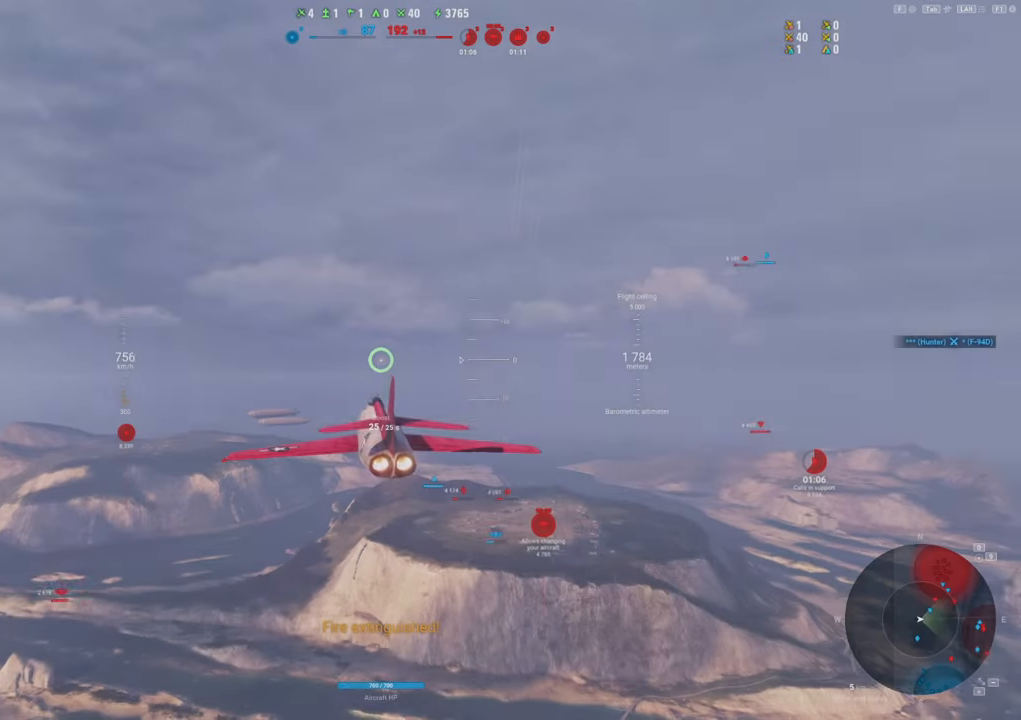
{"keys": [], "mouse": [], "mouse_move": "left", "events": [[217, "tab", "up"]]}
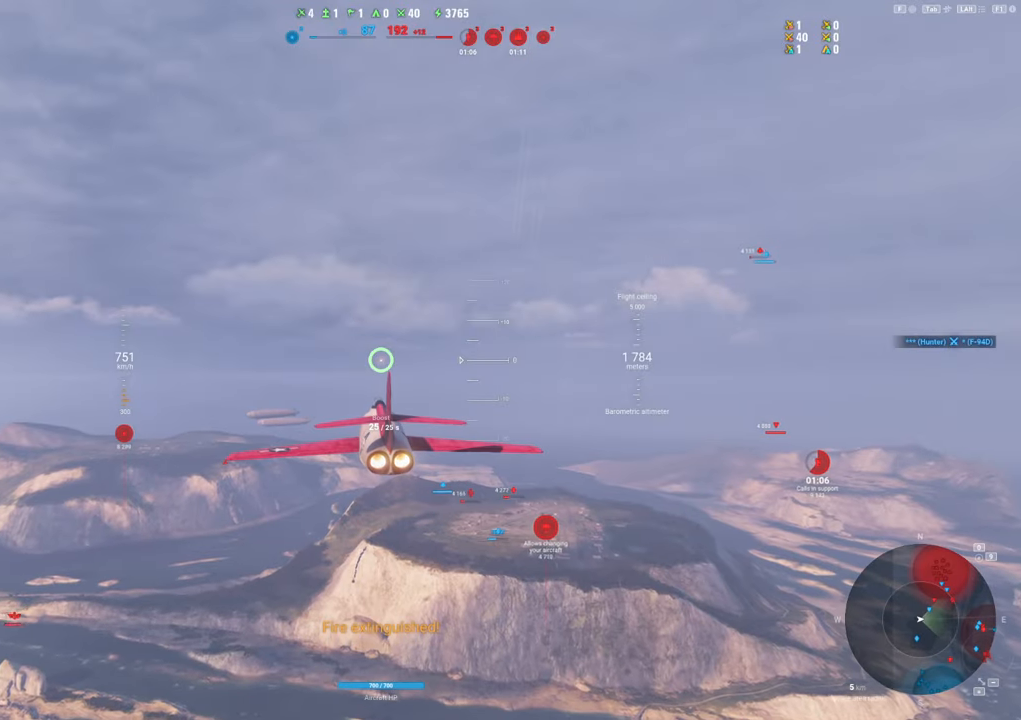
{"keys": [], "mouse": [], "mouse_move": "left", "events": []}
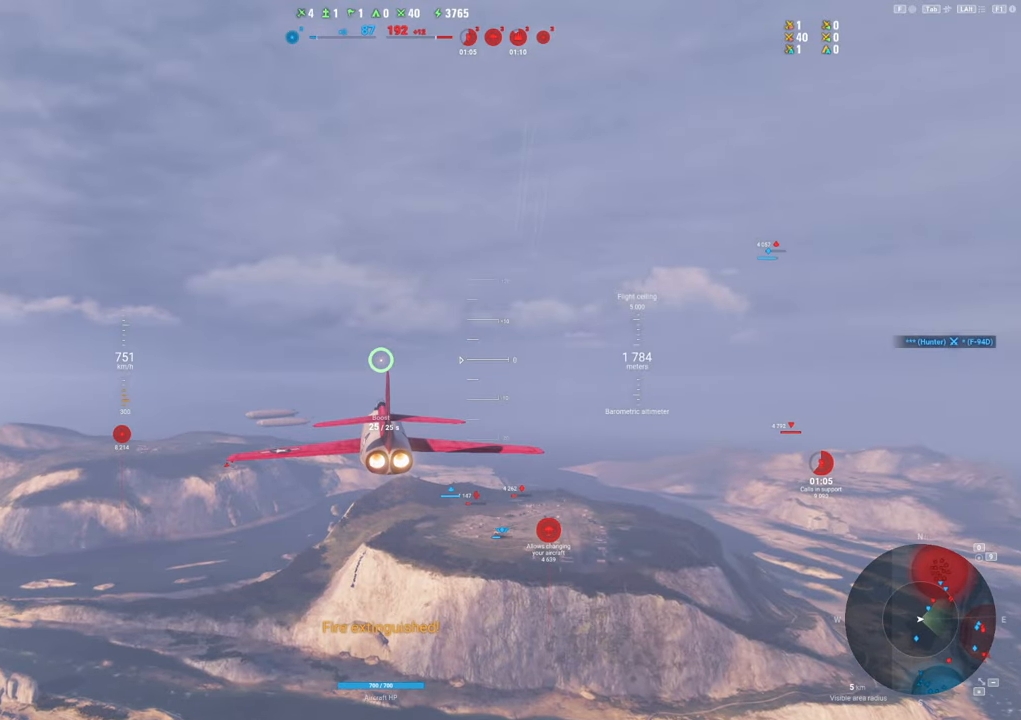
{"keys": [], "mouse": [], "mouse_move": "left", "events": [[33, "tab", "down"], [167, "tab", "up"]]}
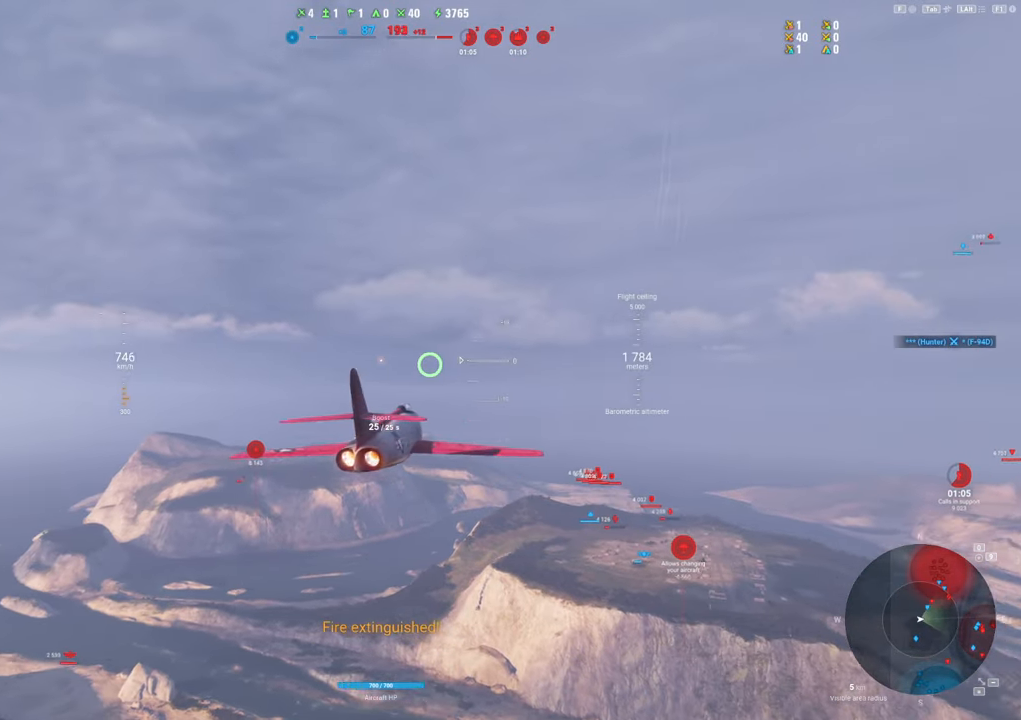
{"keys": [], "mouse": [], "mouse_move": "left", "events": [[33, "mouse_right", "down"], [83, "mouse_right", "up"]]}
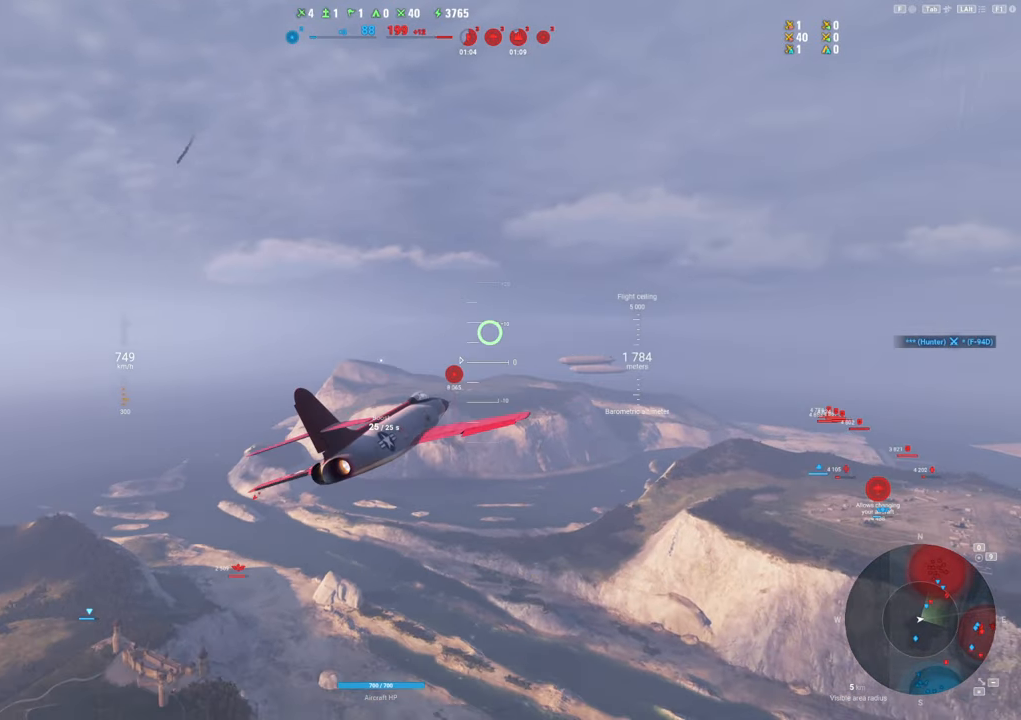
{"keys": [], "mouse": [], "mouse_move": "still", "events": [[100, "a", "down"], [333, "a", "up"]]}
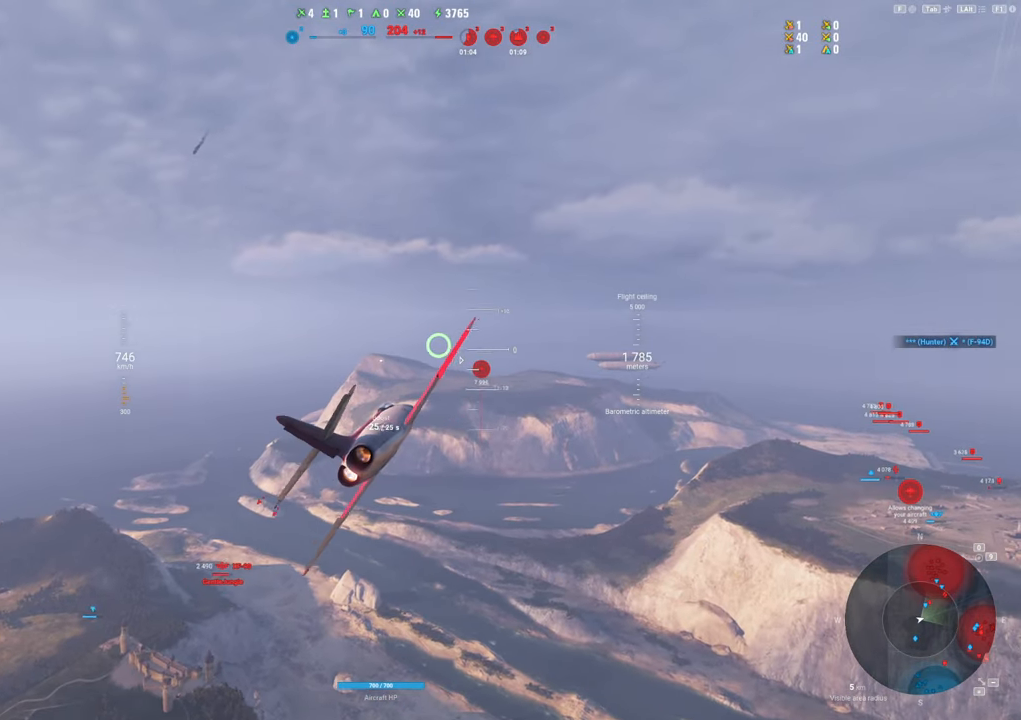
{"keys": ["d"], "mouse": [], "mouse_move": "still", "events": [[350, "d", "down"]]}
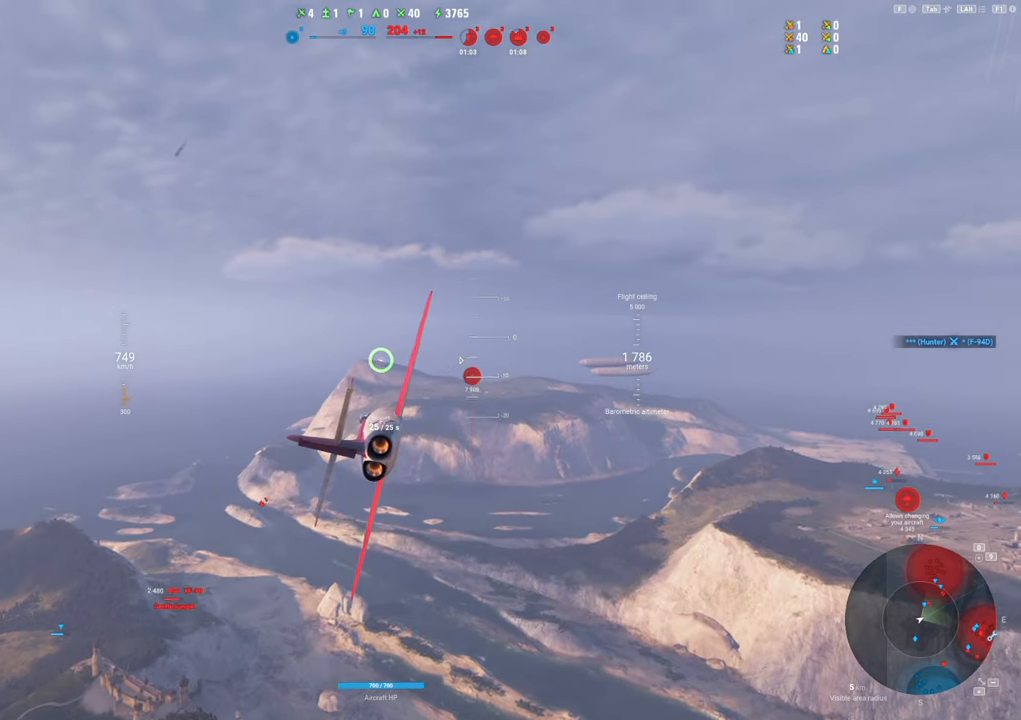
{"keys": ["shift"], "mouse": [], "mouse_move": "still", "events": [[83, "d", "up"], [183, "shift", "down"]]}
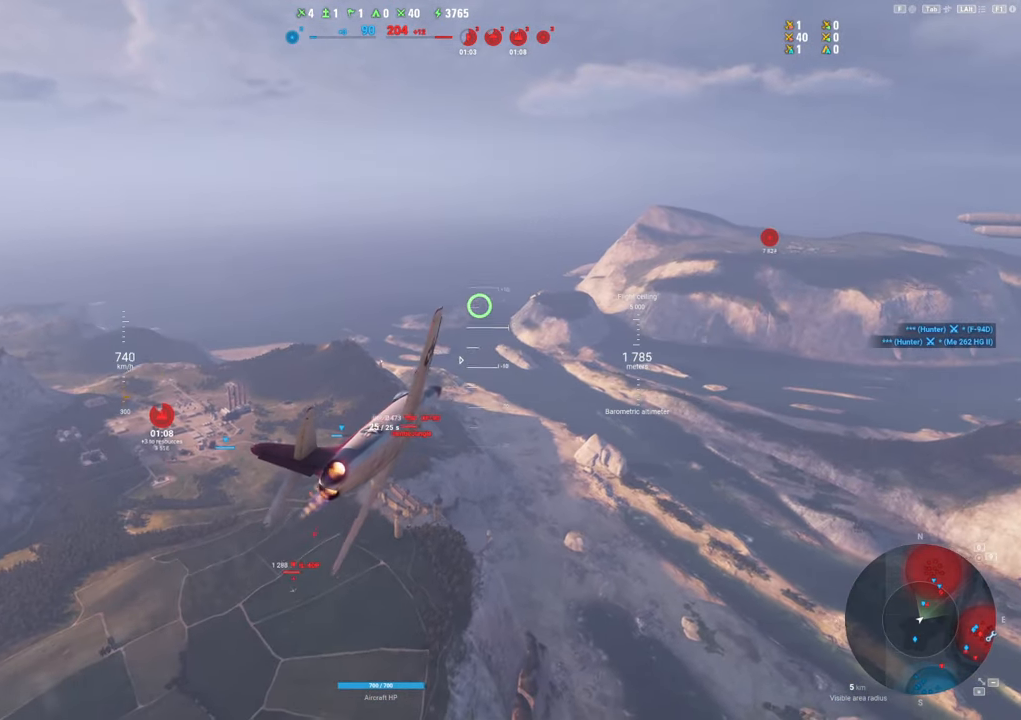
{"keys": ["shift"], "mouse": [], "mouse_move": "still", "events": []}